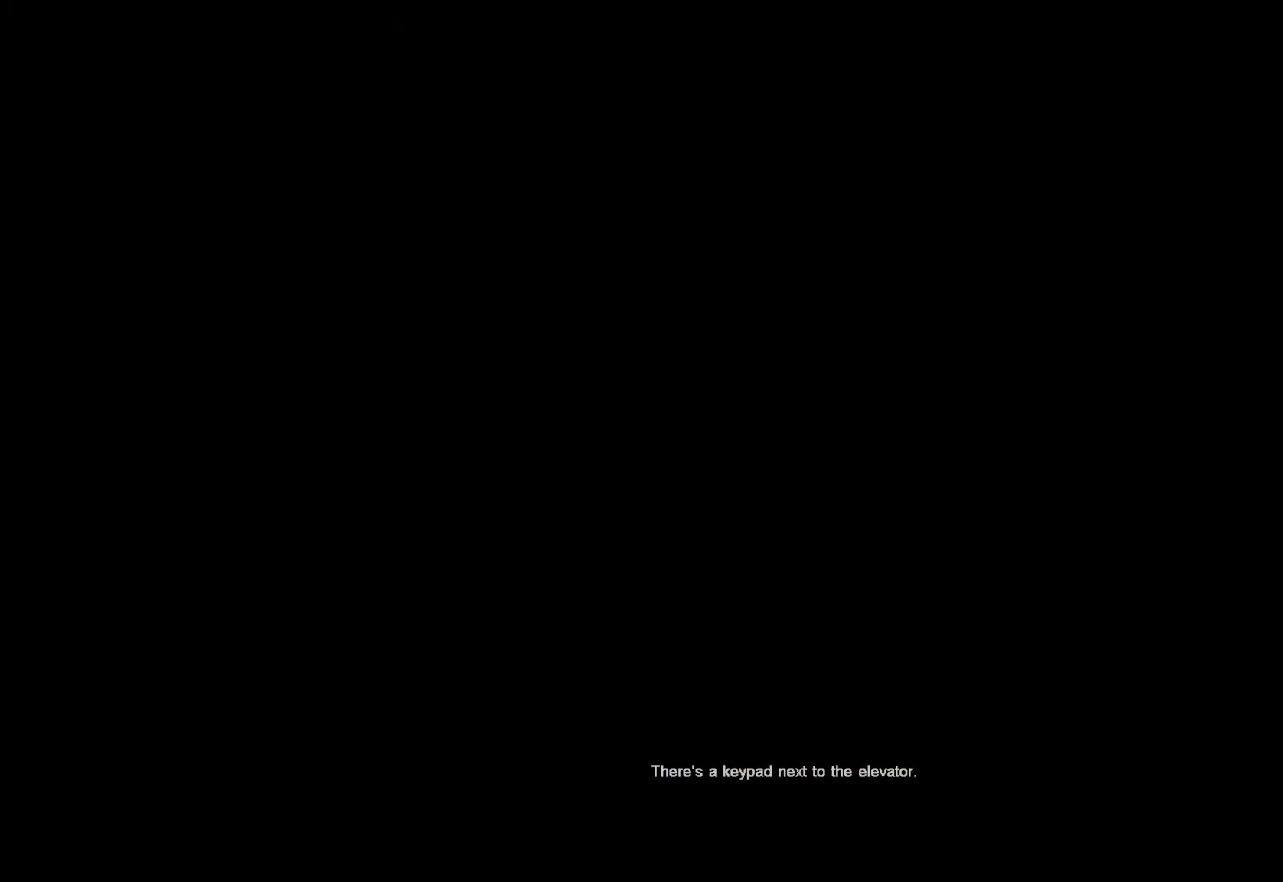
Gameplay with keyboard and mouse; each line is a JSON object with the keys and mouse buttons held at the frame after it. "events" lists presses ("down") and releases ("up") of "1", "2", "3", "4", "5", "a", "alt", "c", "ctrl", "d", "e", "f", "q", "r", "s", "shift", "space", "tab", "v", "w", "x", "z", "mouse_left", "mouse_middle", "mouse_right", "mouse_wheel_up" and "mouse_wheel_down" between this image and that frame as [ms after this image, input, new state], when the widget could be followed in between. "mouse_left", "mouse_middle", "mouse_right", "mouse_wheel_up", "mouse_wheel_down" = the "left", "middle", "right", "wheel_up", "wheel_down" buttons of the "mouse" list. No other keys are recorded. Mouse movement is not recorded.
{"keys": ["q", "s"], "mouse": [], "events": [[483, "q", "down"], [483, "s", "down"]]}
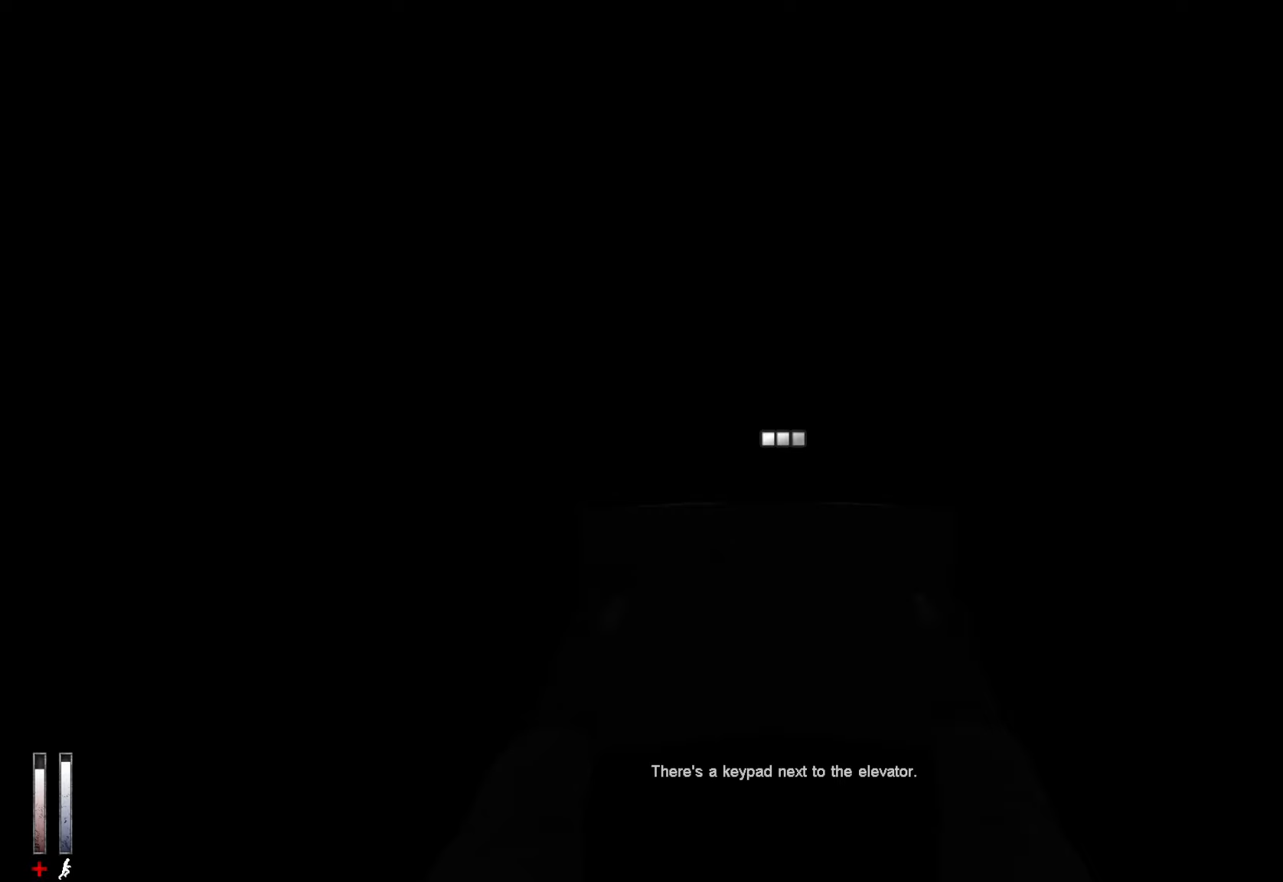
{"keys": ["q", "s"], "mouse": [], "events": []}
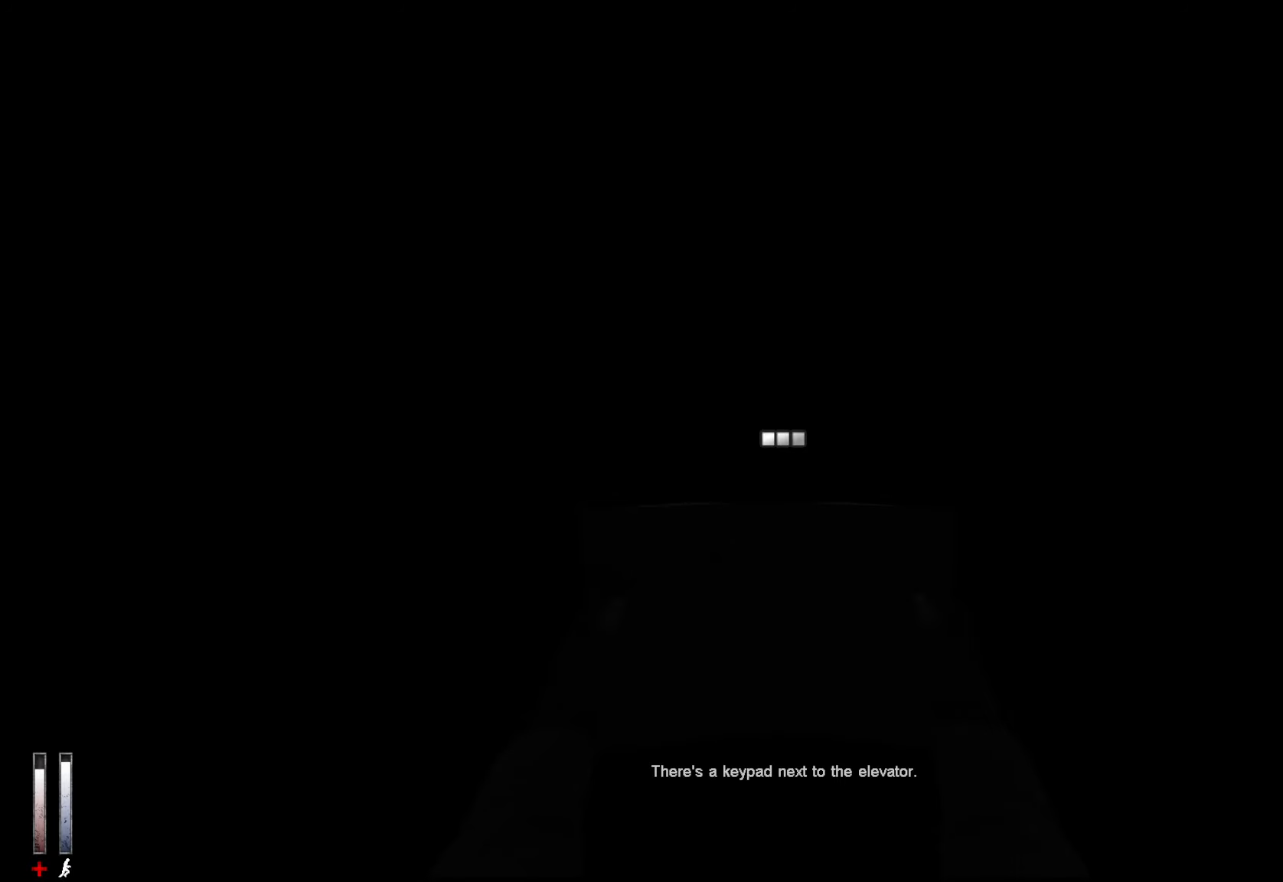
{"keys": ["q", "s"], "mouse": [], "events": []}
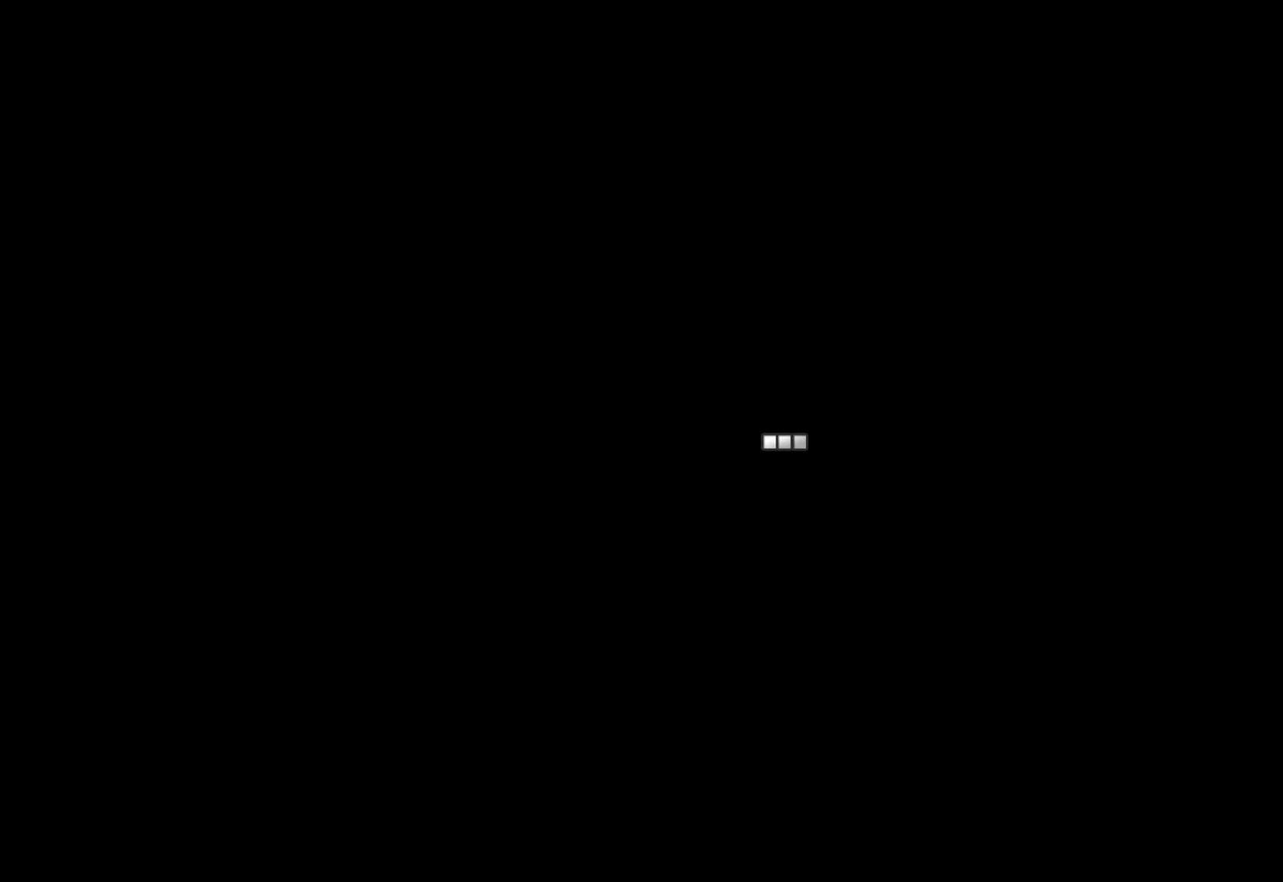
{"keys": ["d"], "mouse": [], "events": [[333, "d", "down"], [333, "q", "up"], [433, "s", "up"]]}
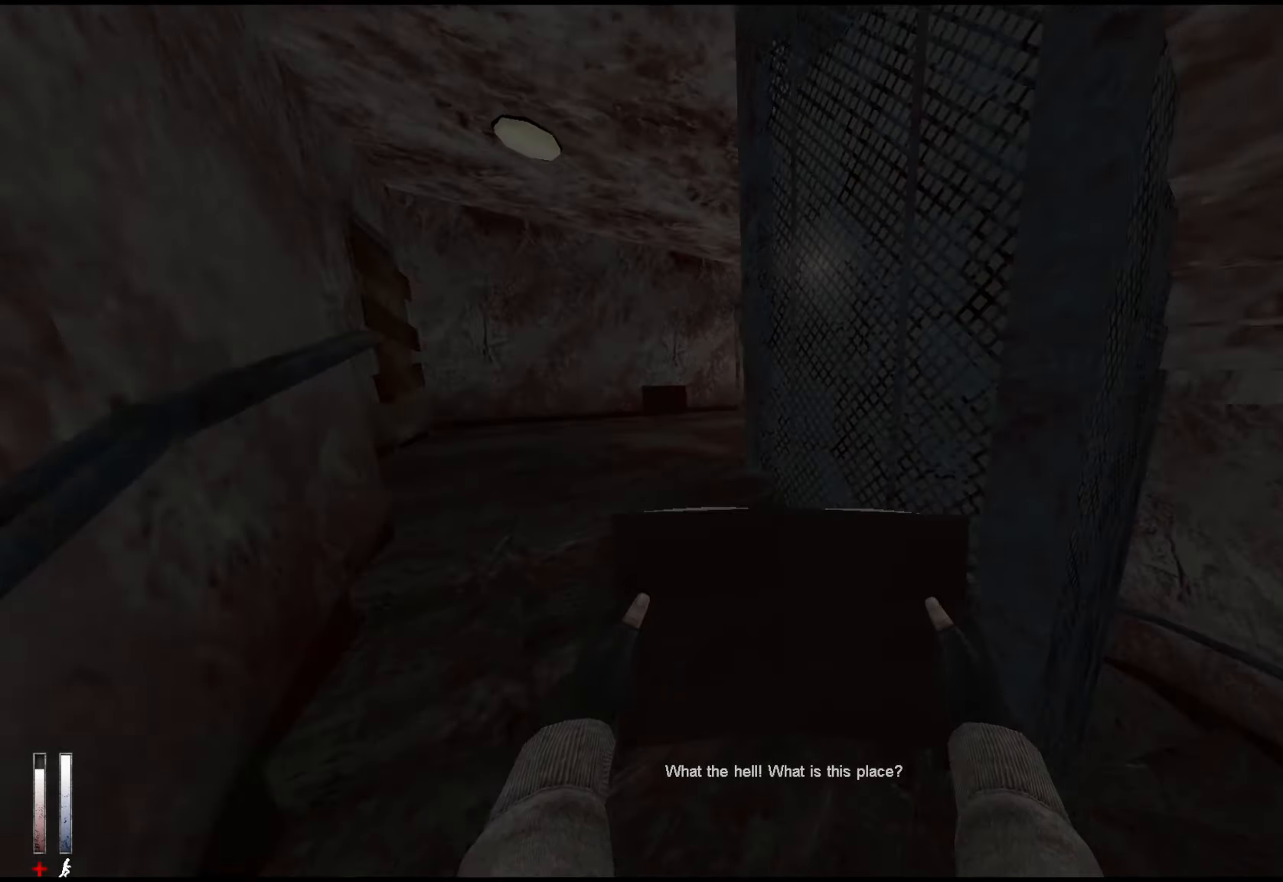
{"keys": ["z"], "mouse": [], "events": [[66, "z", "down"], [166, "d", "up"]]}
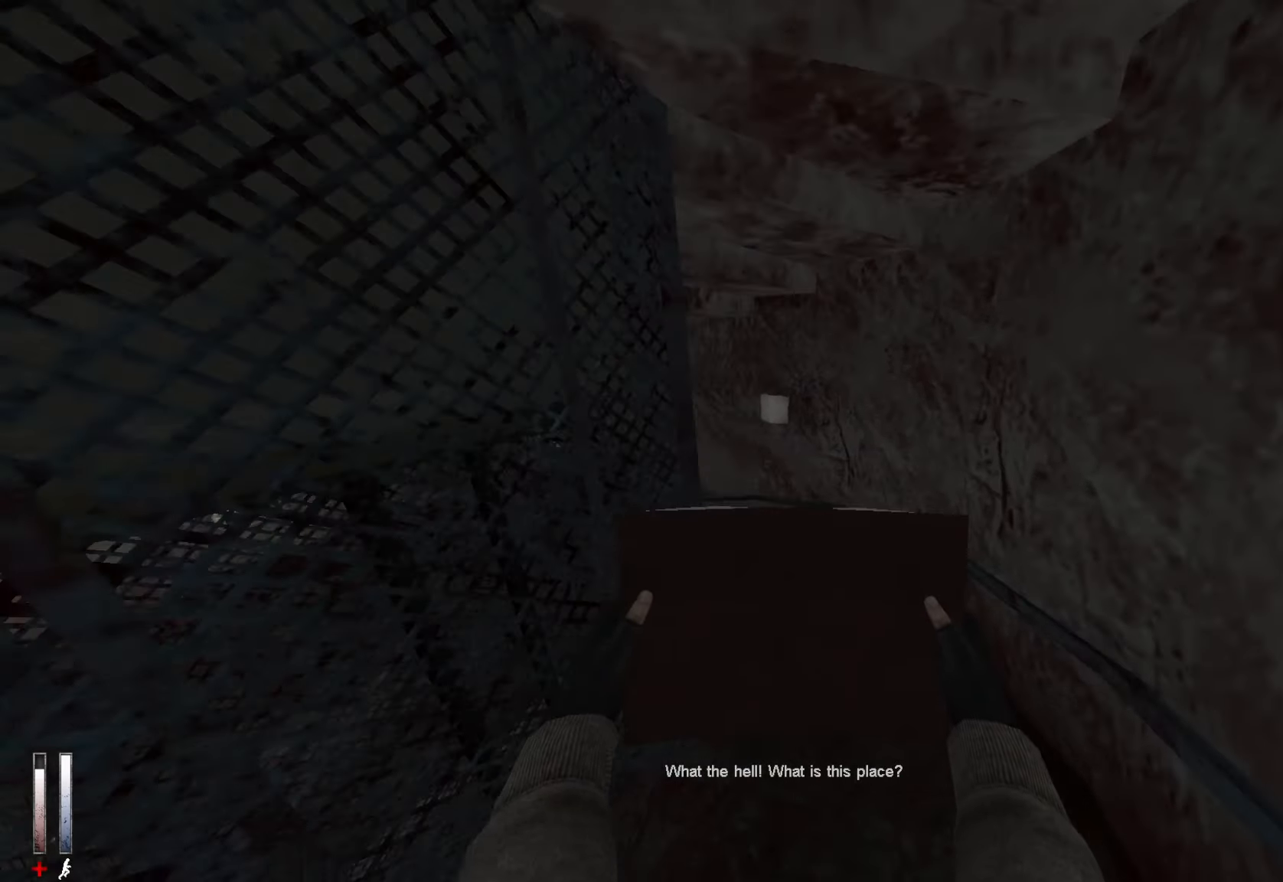
{"keys": ["z"], "mouse": [], "events": []}
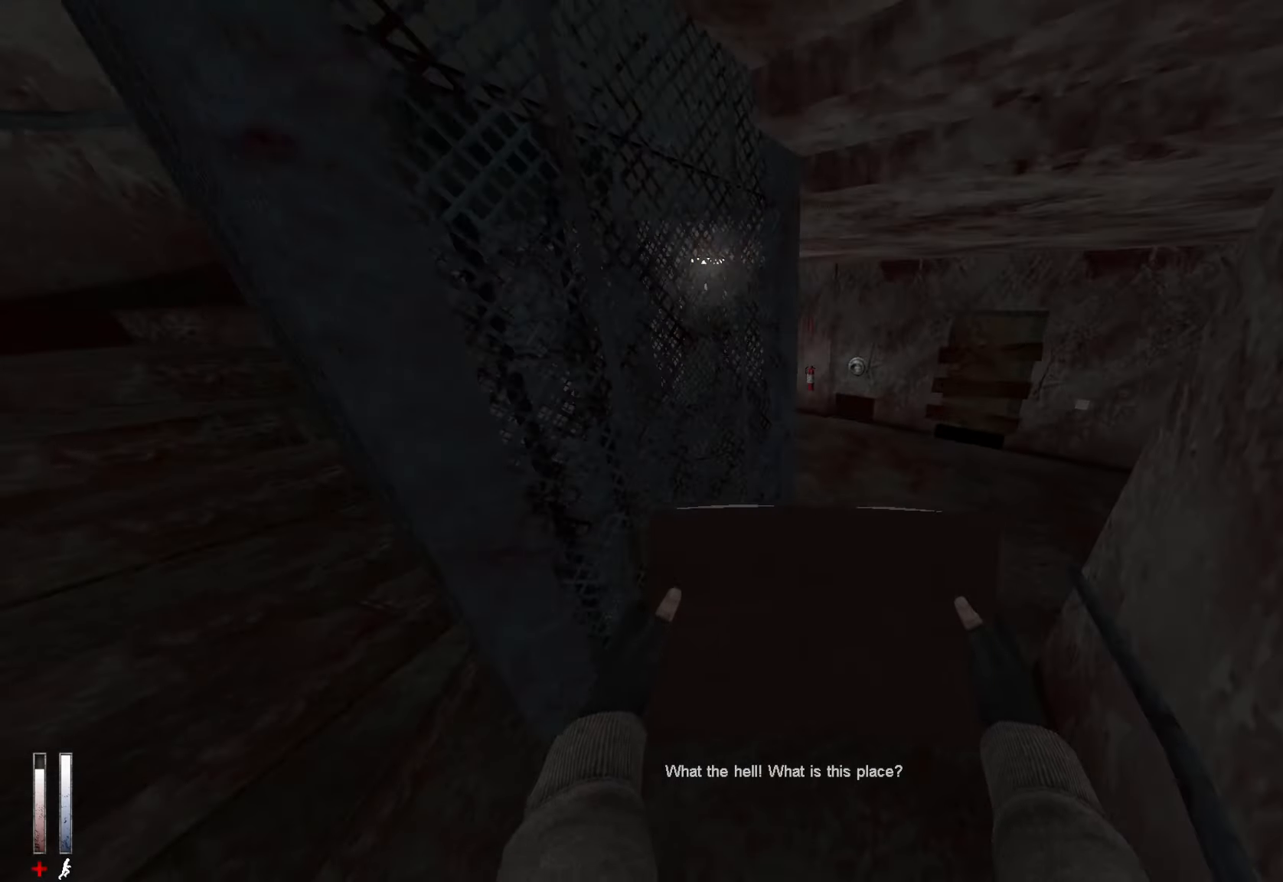
{"keys": ["z"], "mouse": [], "events": []}
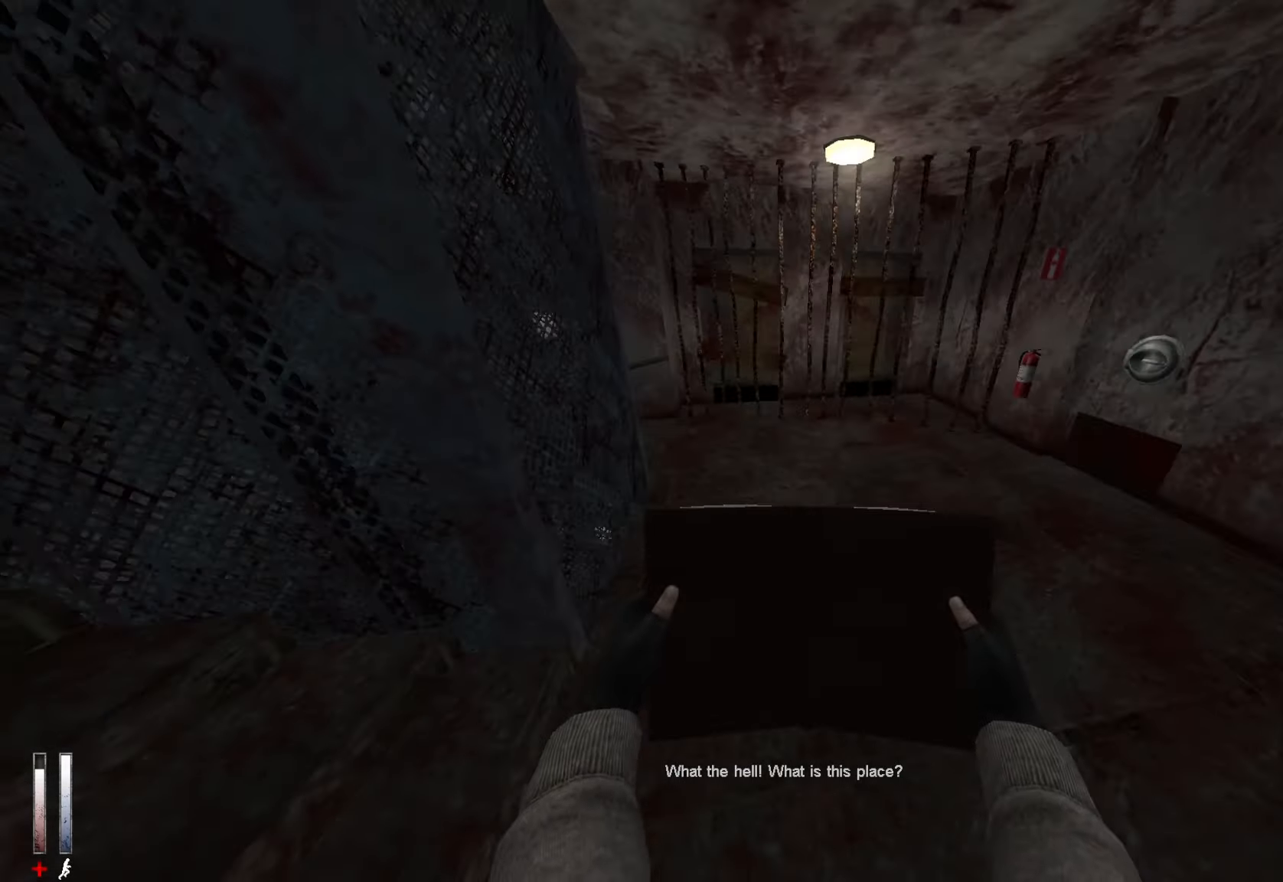
{"keys": ["z"], "mouse": [], "events": []}
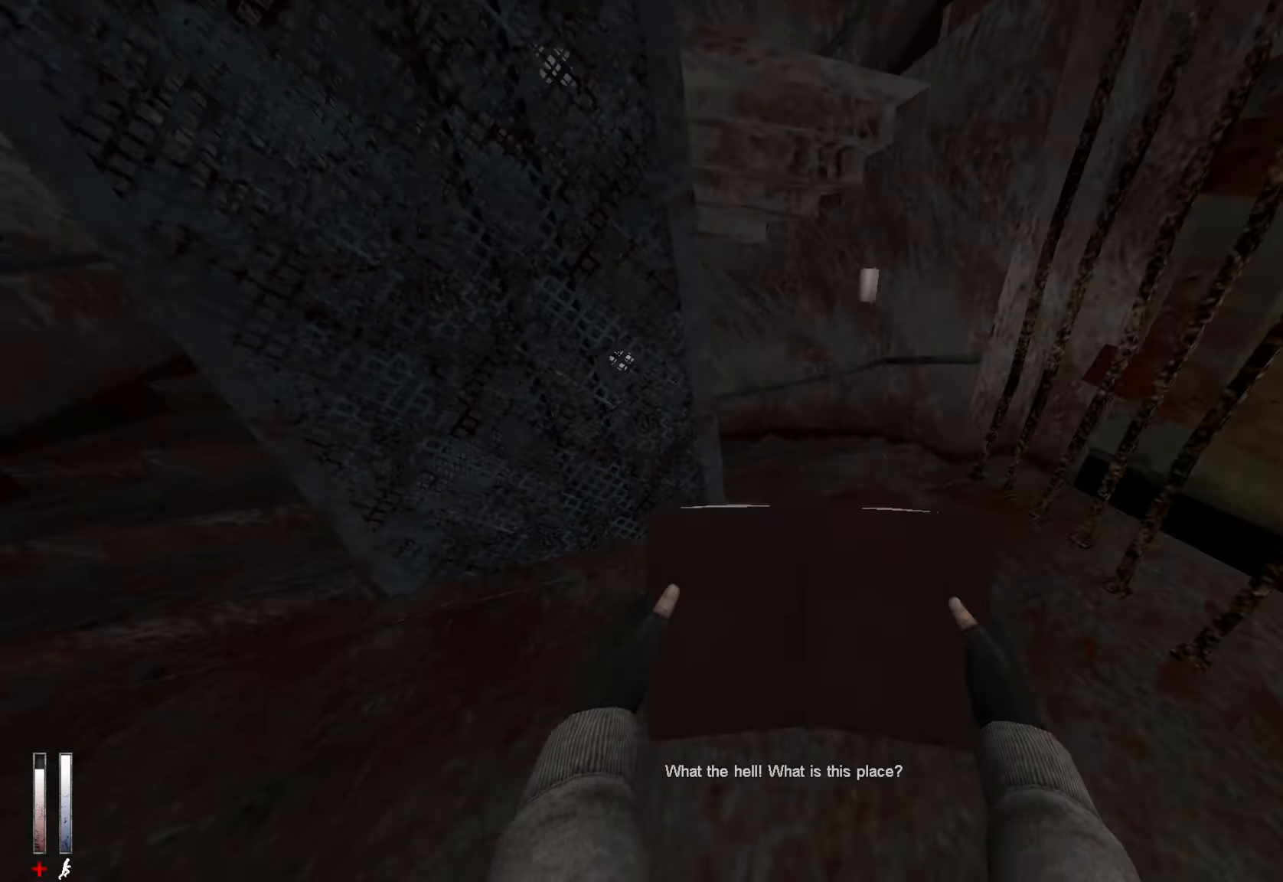
{"keys": ["alt", "z"], "mouse": [], "events": [[450, "alt", "down"]]}
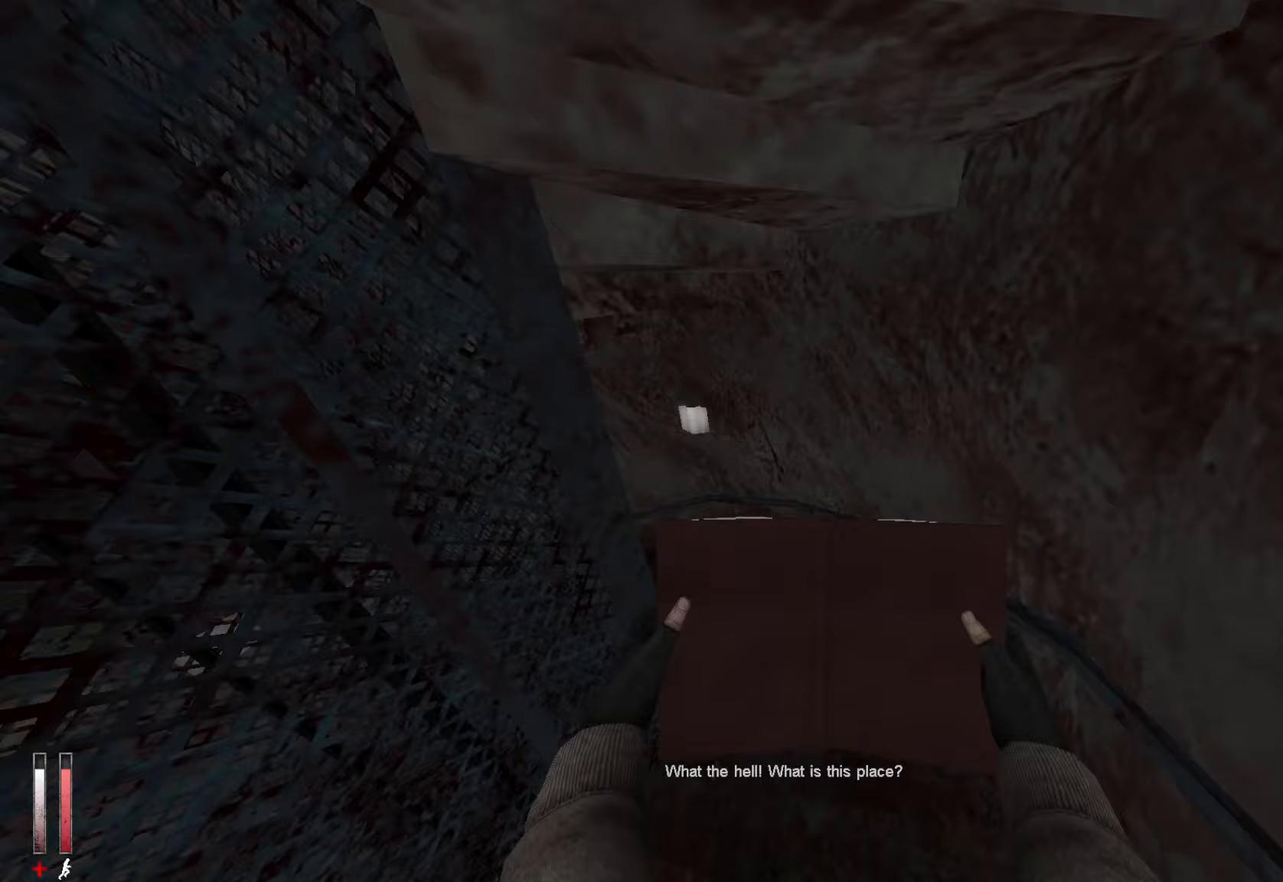
{"keys": ["z"], "mouse": [], "events": [[33, "alt", "up"]]}
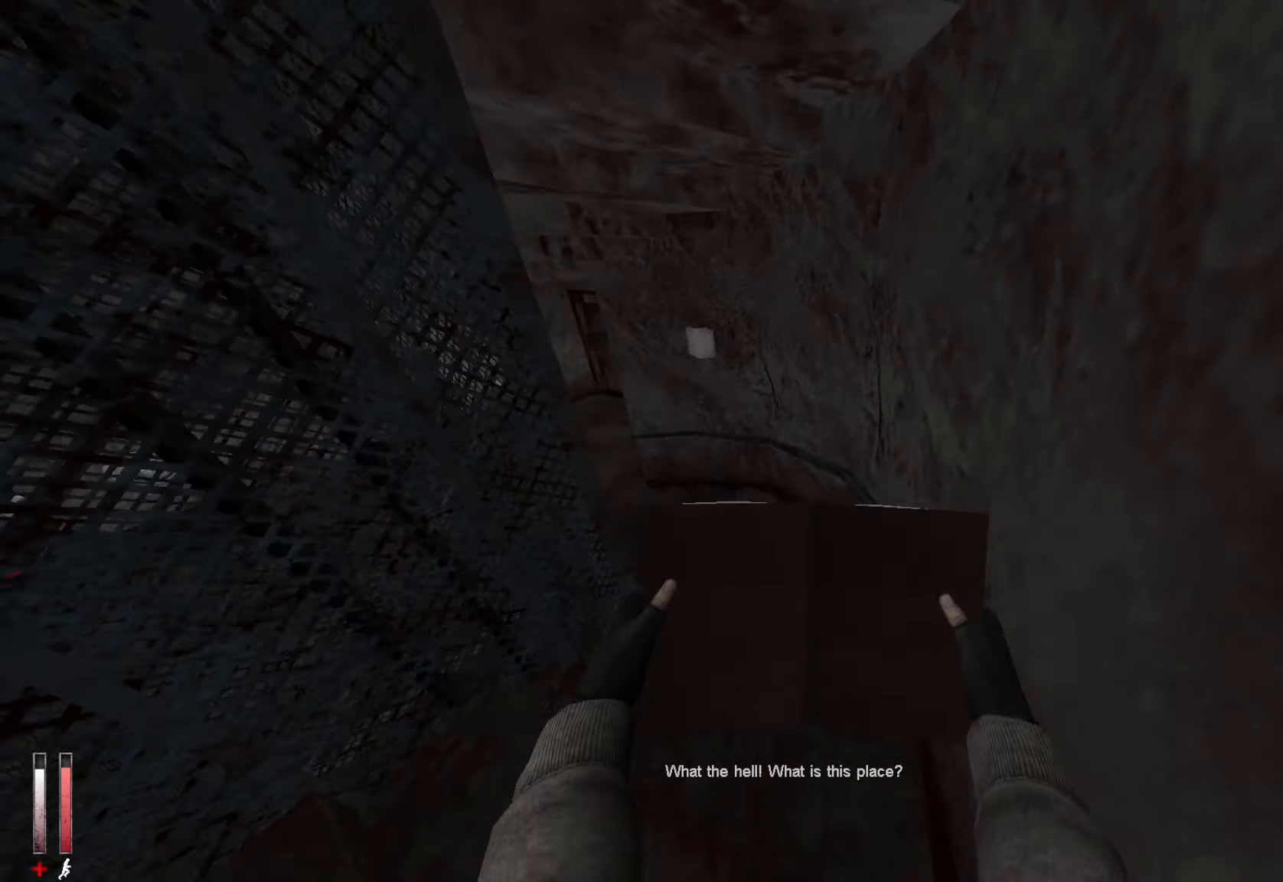
{"keys": ["z"], "mouse": [], "events": []}
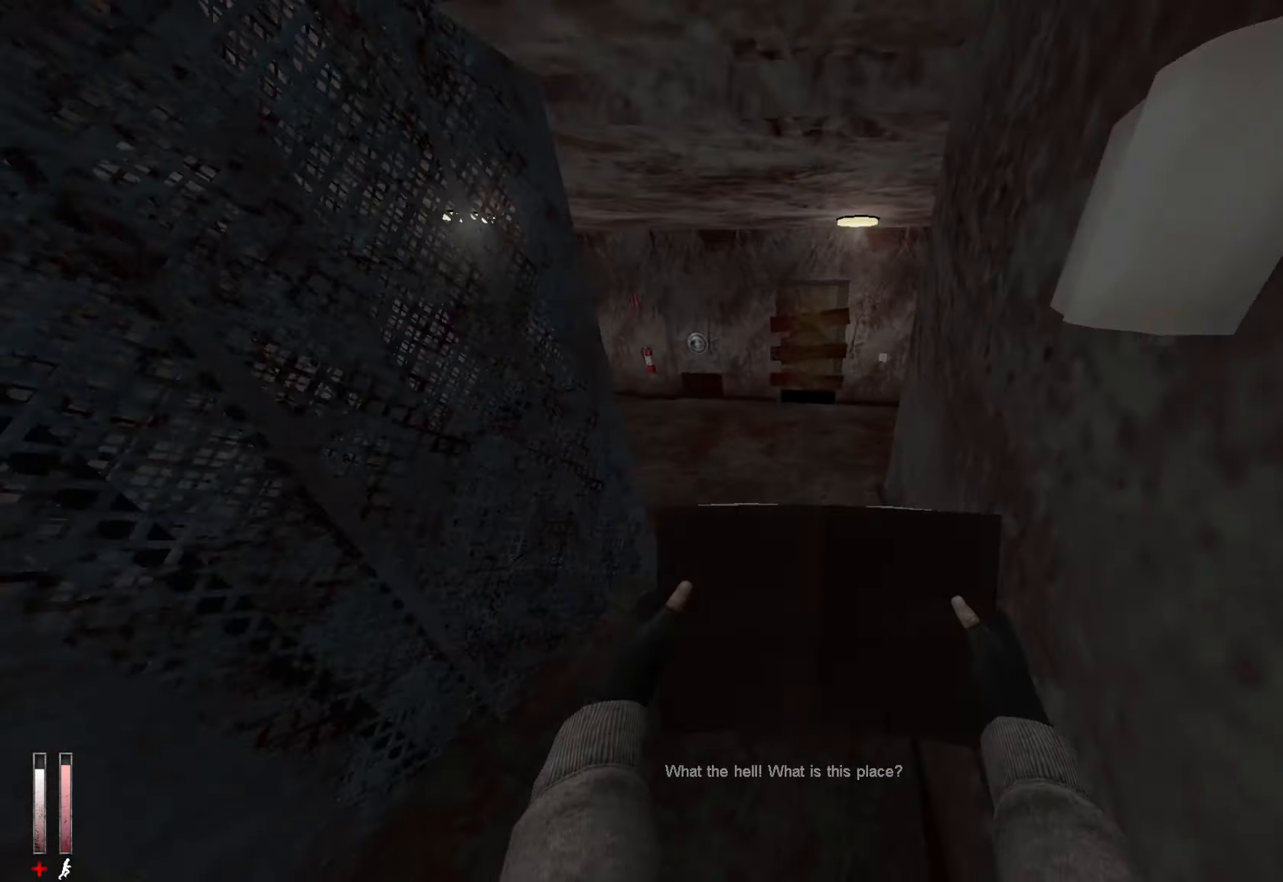
{"keys": ["z"], "mouse": [], "events": []}
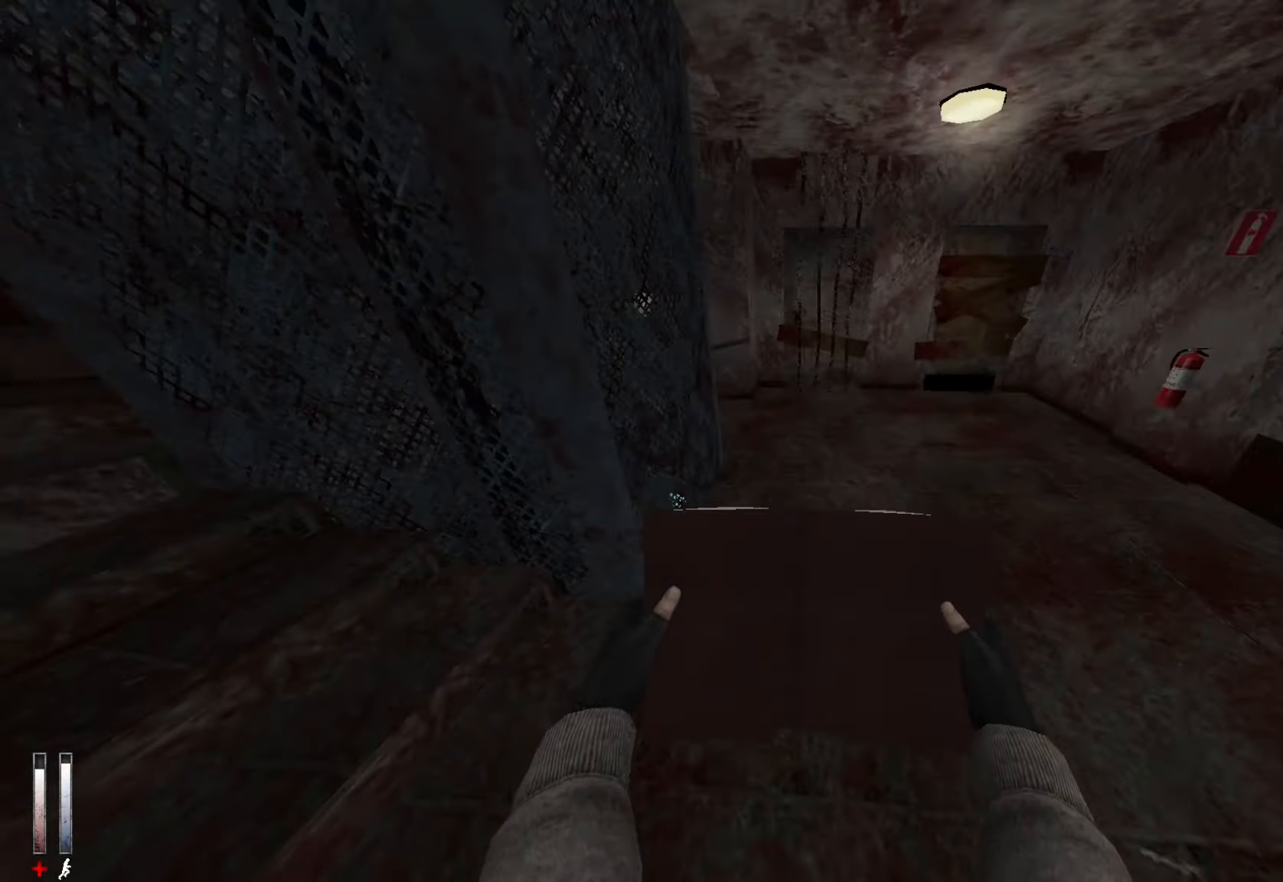
{"keys": ["z"], "mouse": [], "events": []}
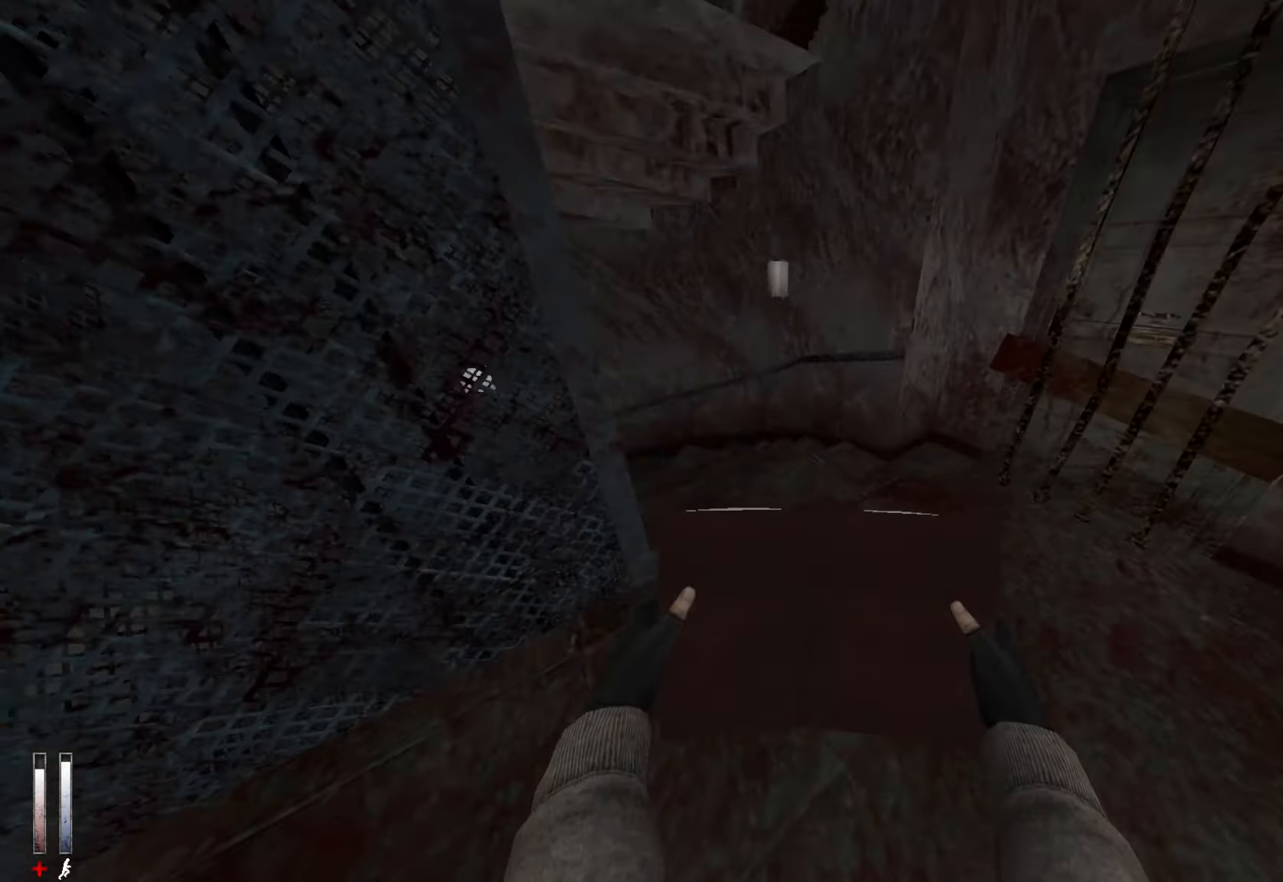
{"keys": ["z"], "mouse": [], "events": [[367, "alt", "down"], [500, "alt", "up"]]}
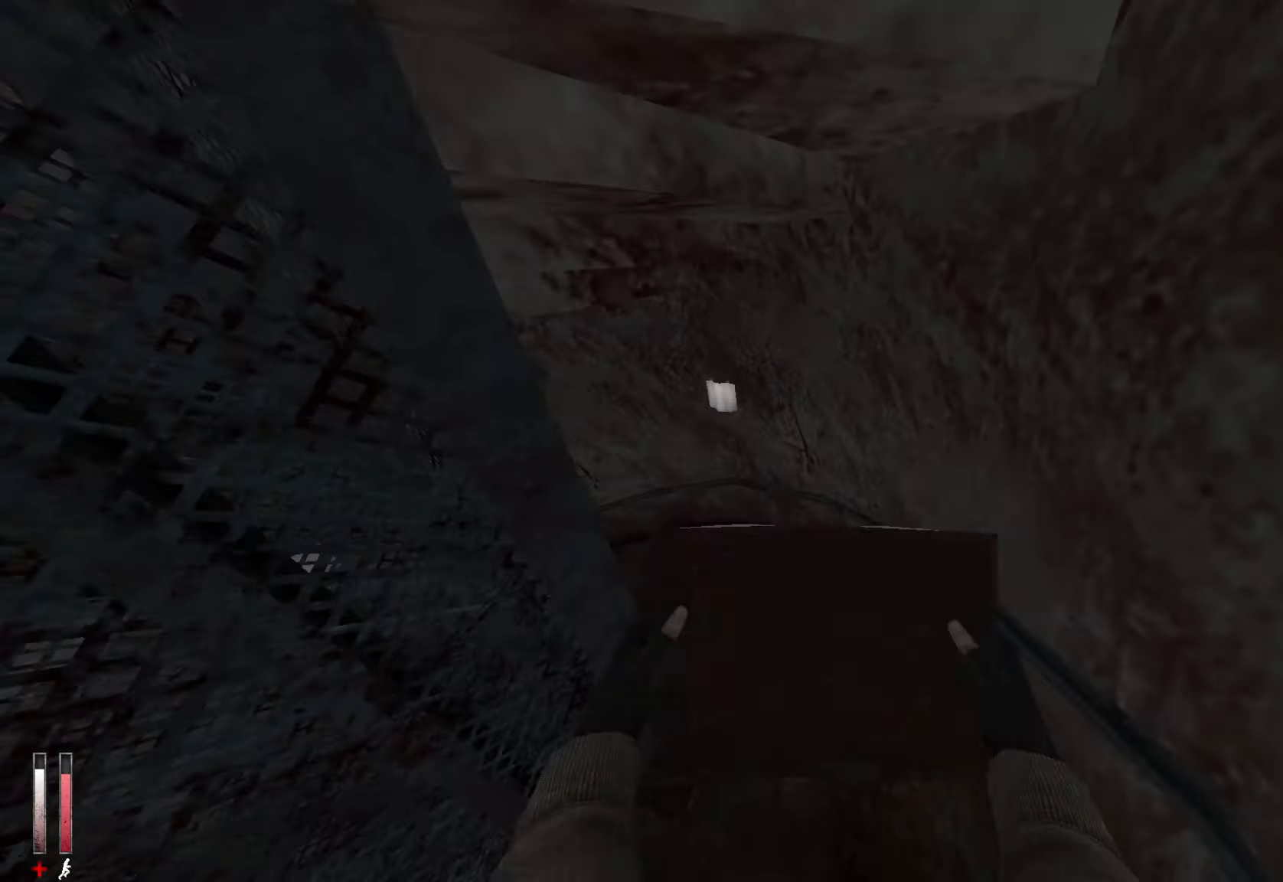
{"keys": ["z"], "mouse": [], "events": []}
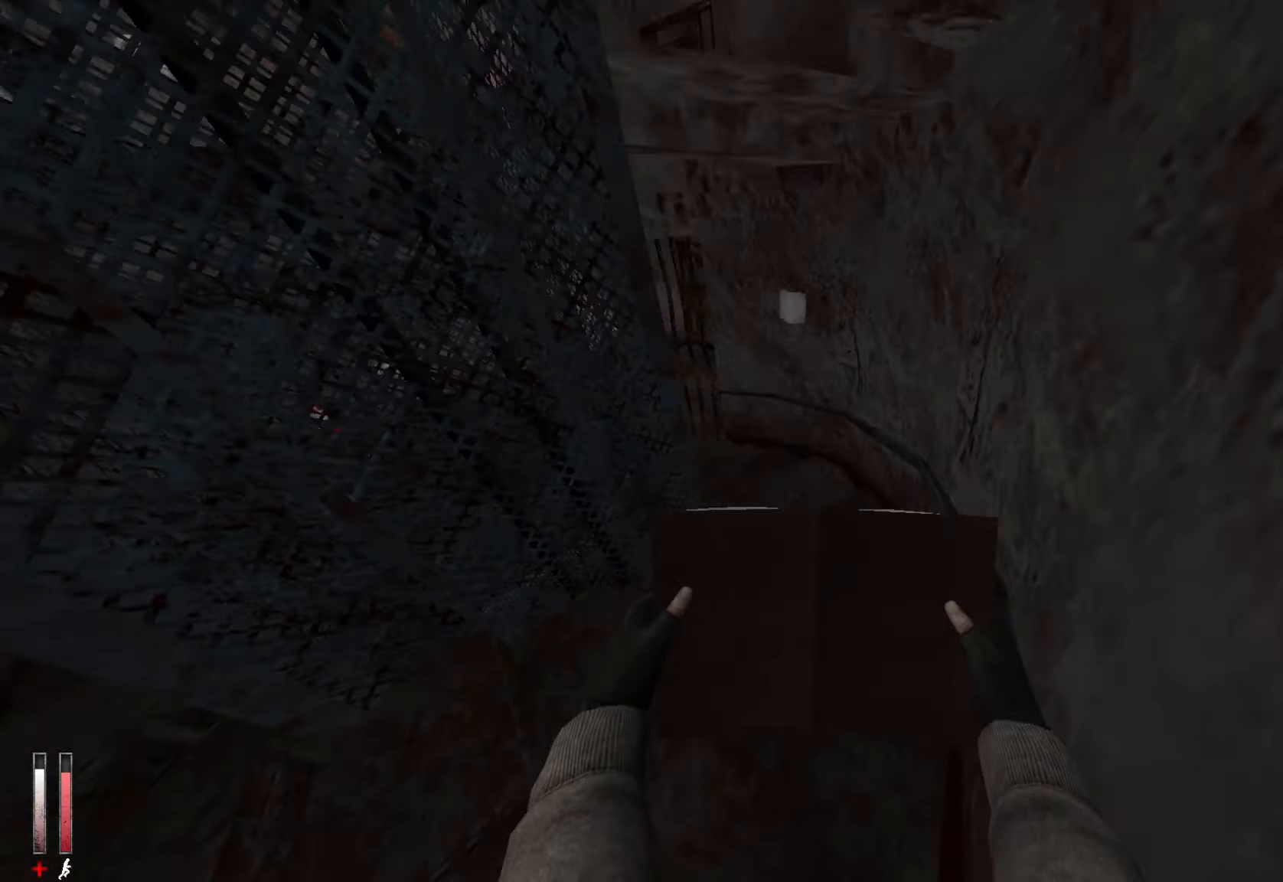
{"keys": ["z"], "mouse": [], "events": []}
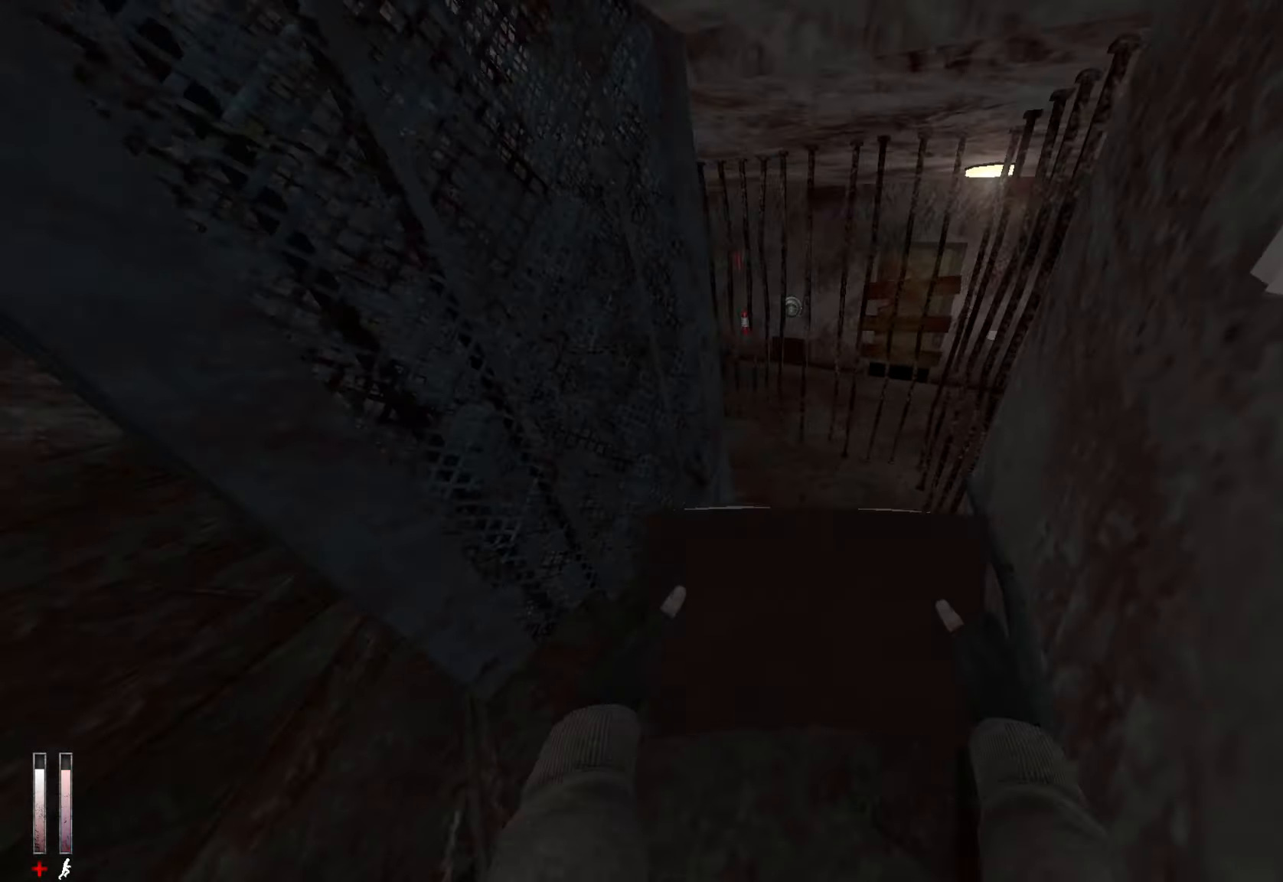
{"keys": ["z"], "mouse": [], "events": []}
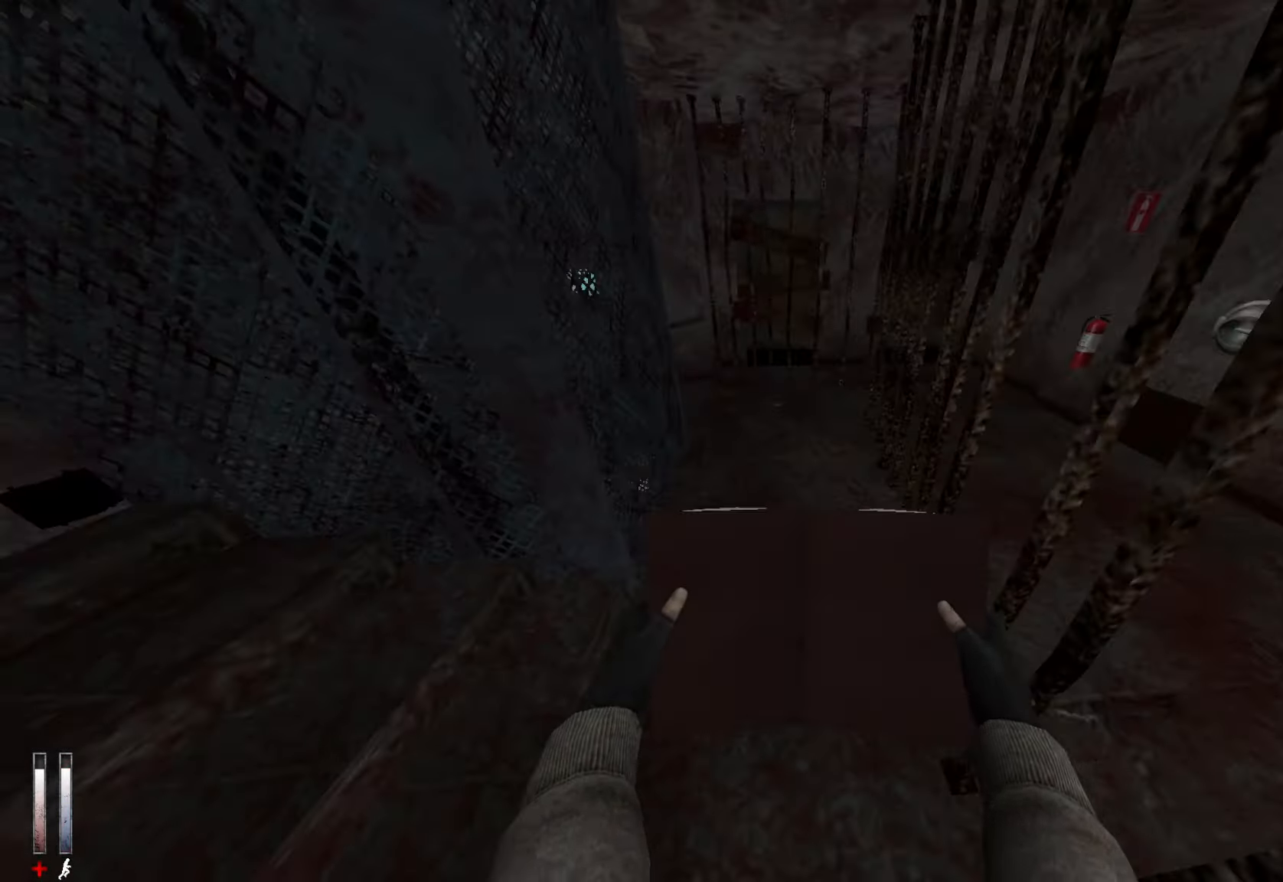
{"keys": ["z"], "mouse": [], "events": []}
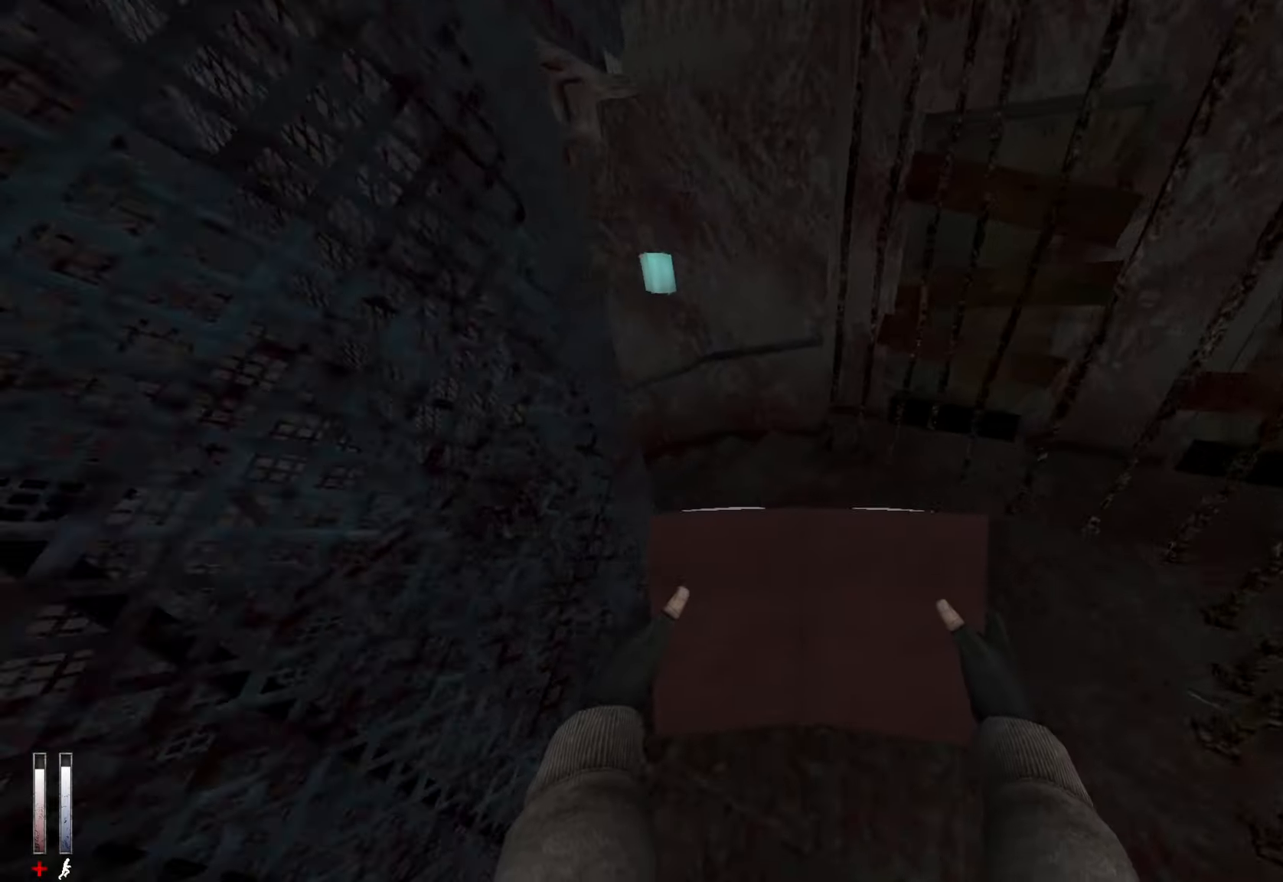
{"keys": ["alt", "z"], "mouse": [], "events": [[434, "alt", "down"]]}
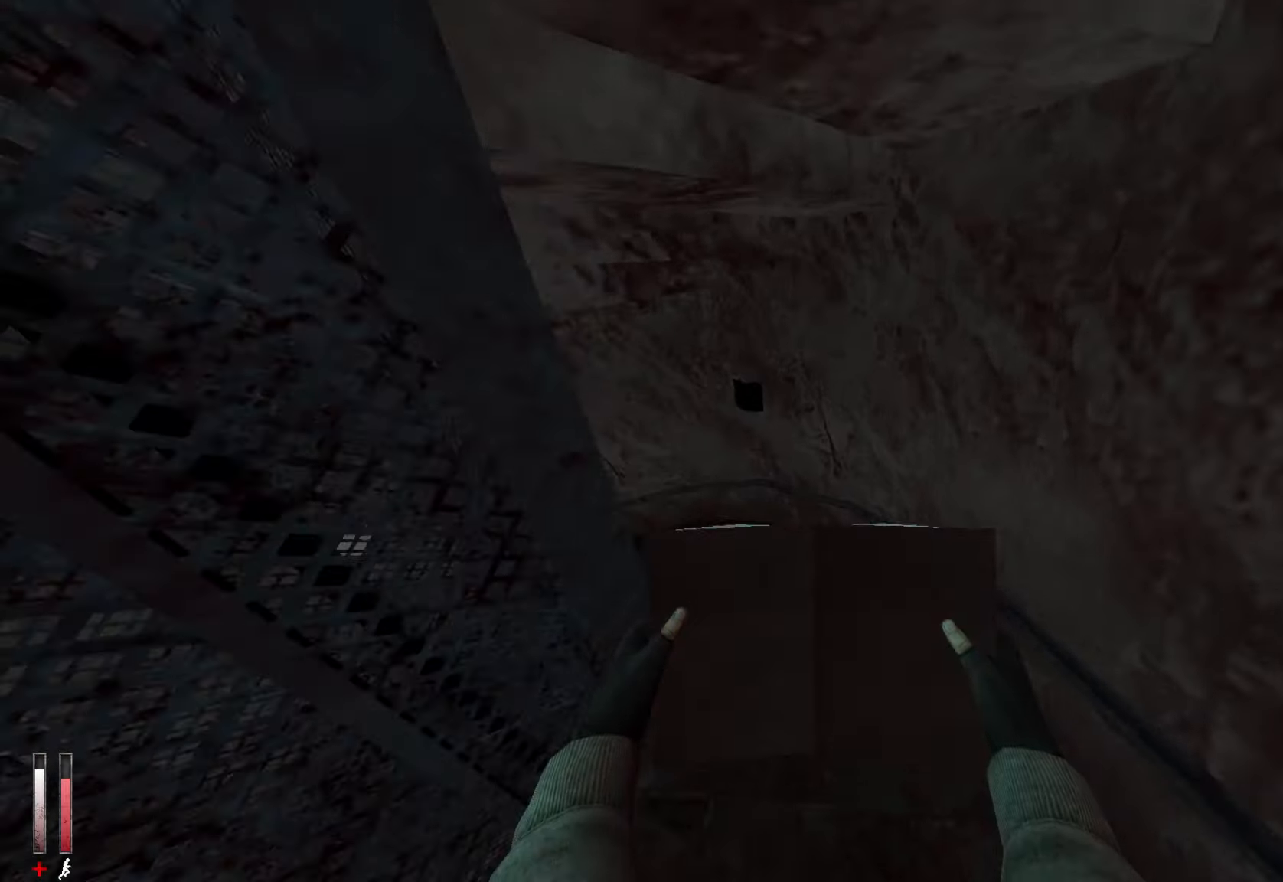
{"keys": ["z"], "mouse": [], "events": [[67, "alt", "up"]]}
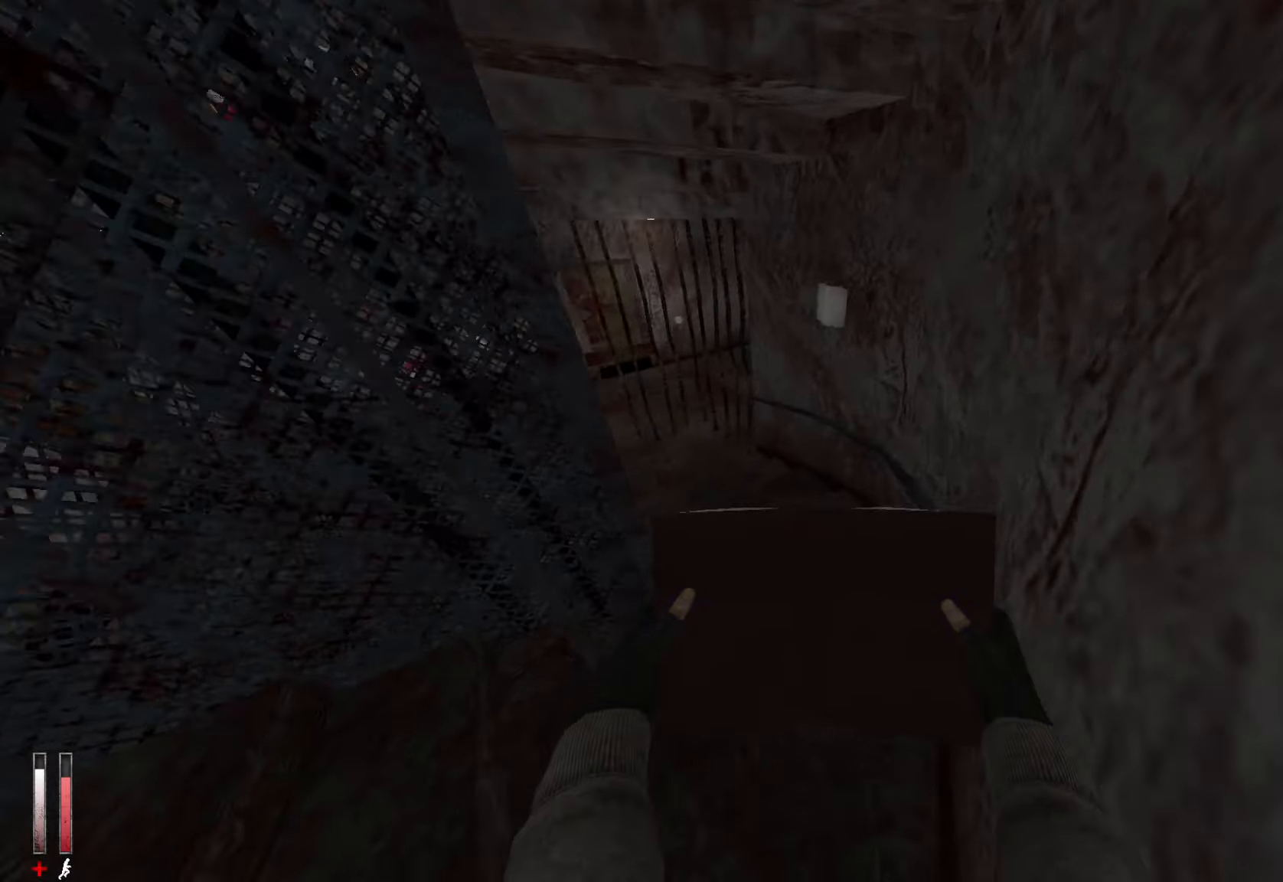
{"keys": ["z"], "mouse": [], "events": []}
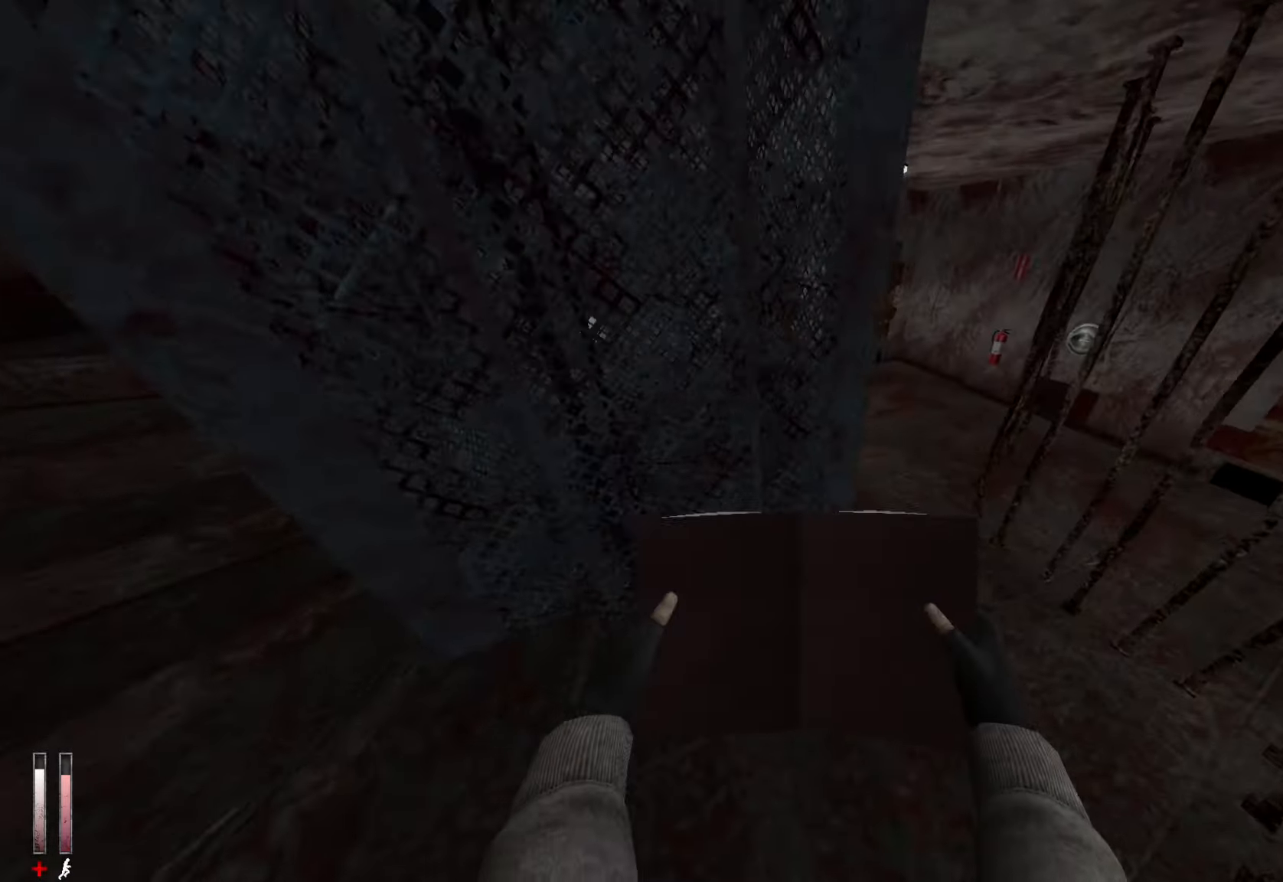
{"keys": ["z"], "mouse": [], "events": []}
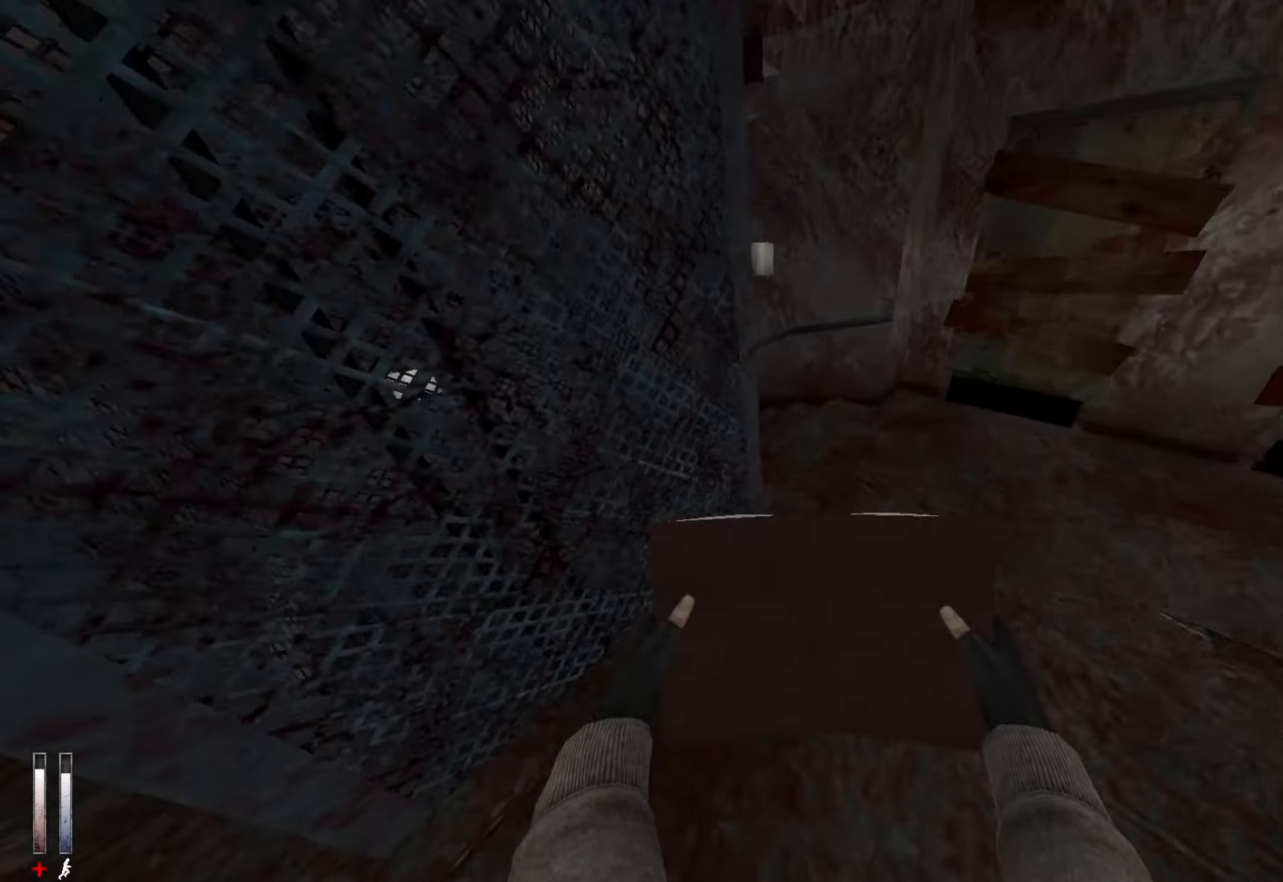
{"keys": ["z"], "mouse": [], "events": []}
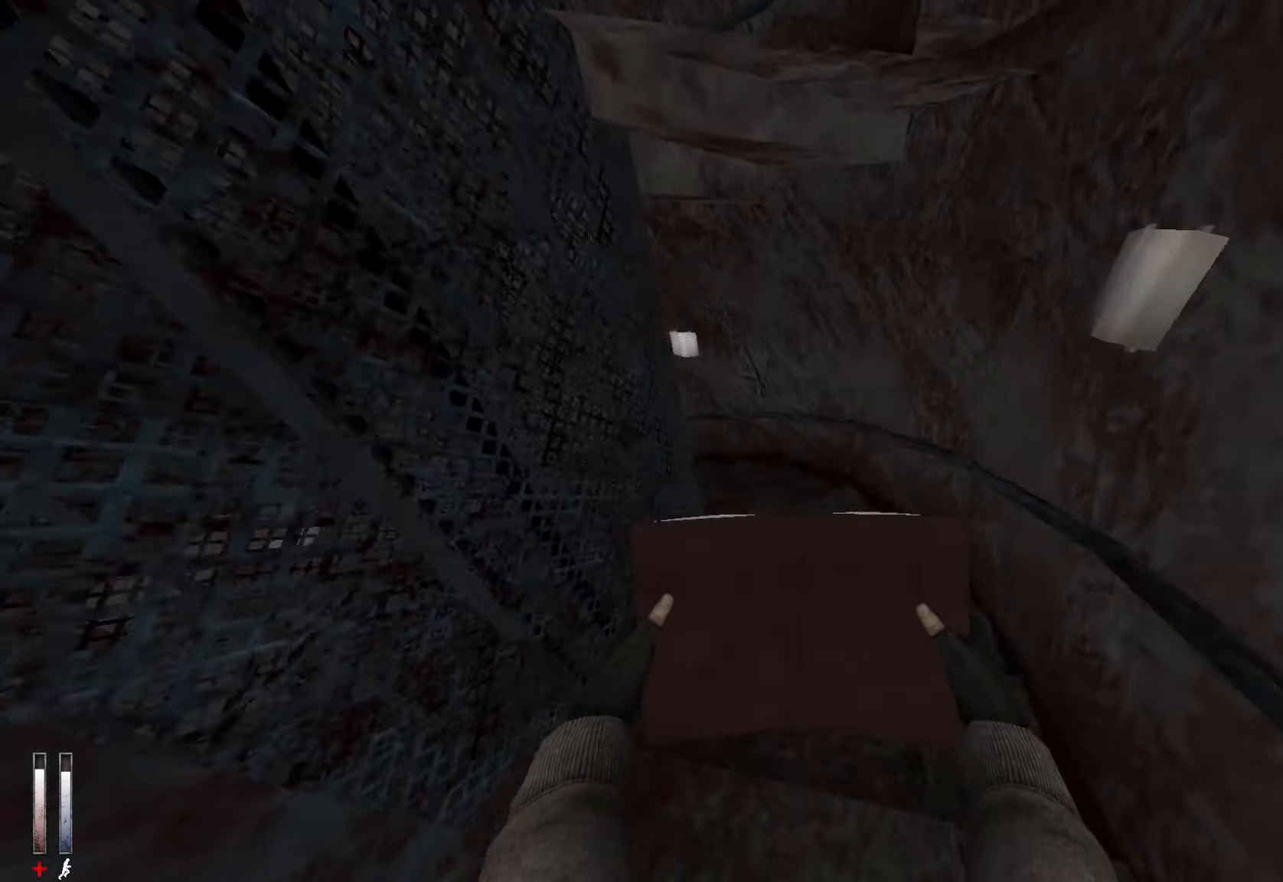
{"keys": ["z"], "mouse": [], "events": [[67, "alt", "down"], [200, "alt", "up"]]}
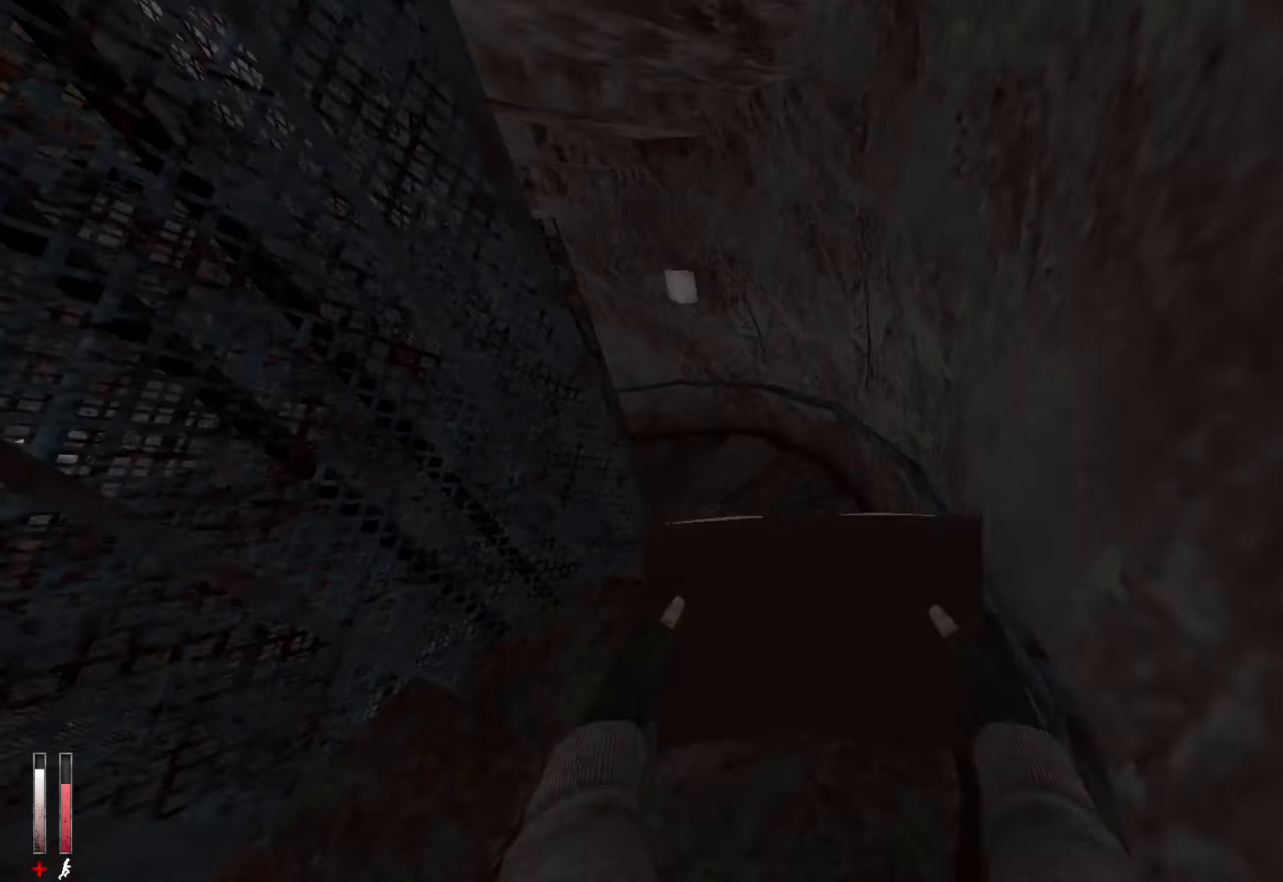
{"keys": ["z"], "mouse": [], "events": []}
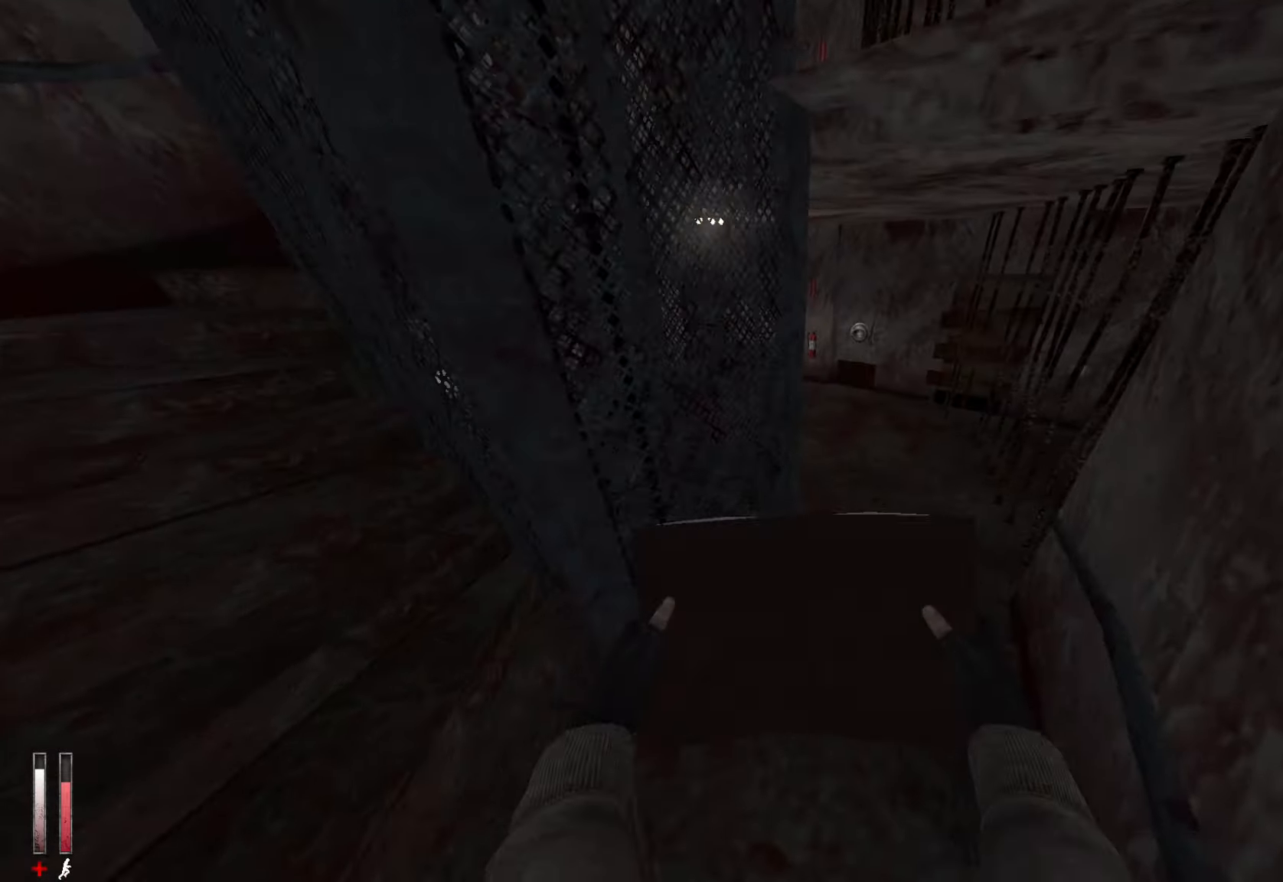
{"keys": ["z"], "mouse": [], "events": []}
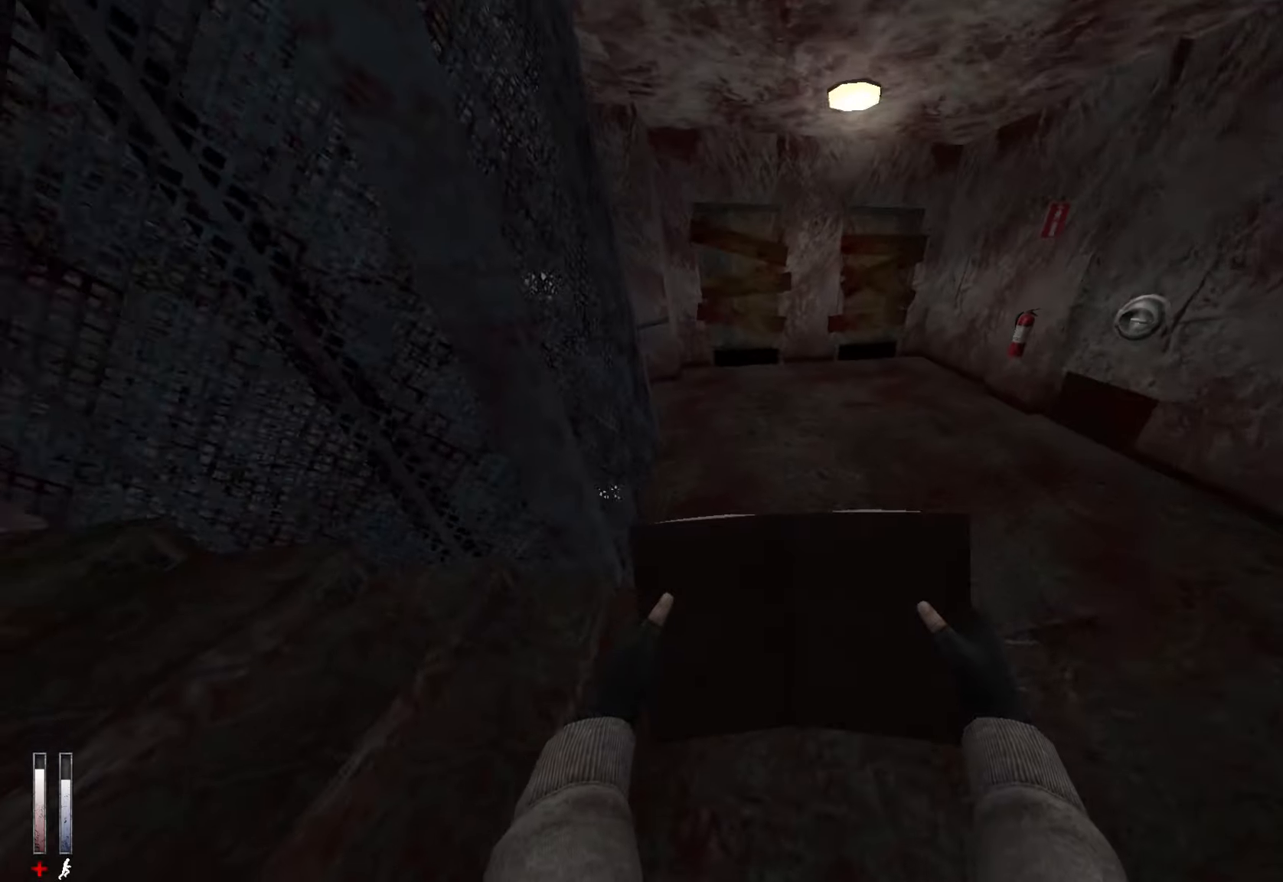
{"keys": ["z"], "mouse": [], "events": []}
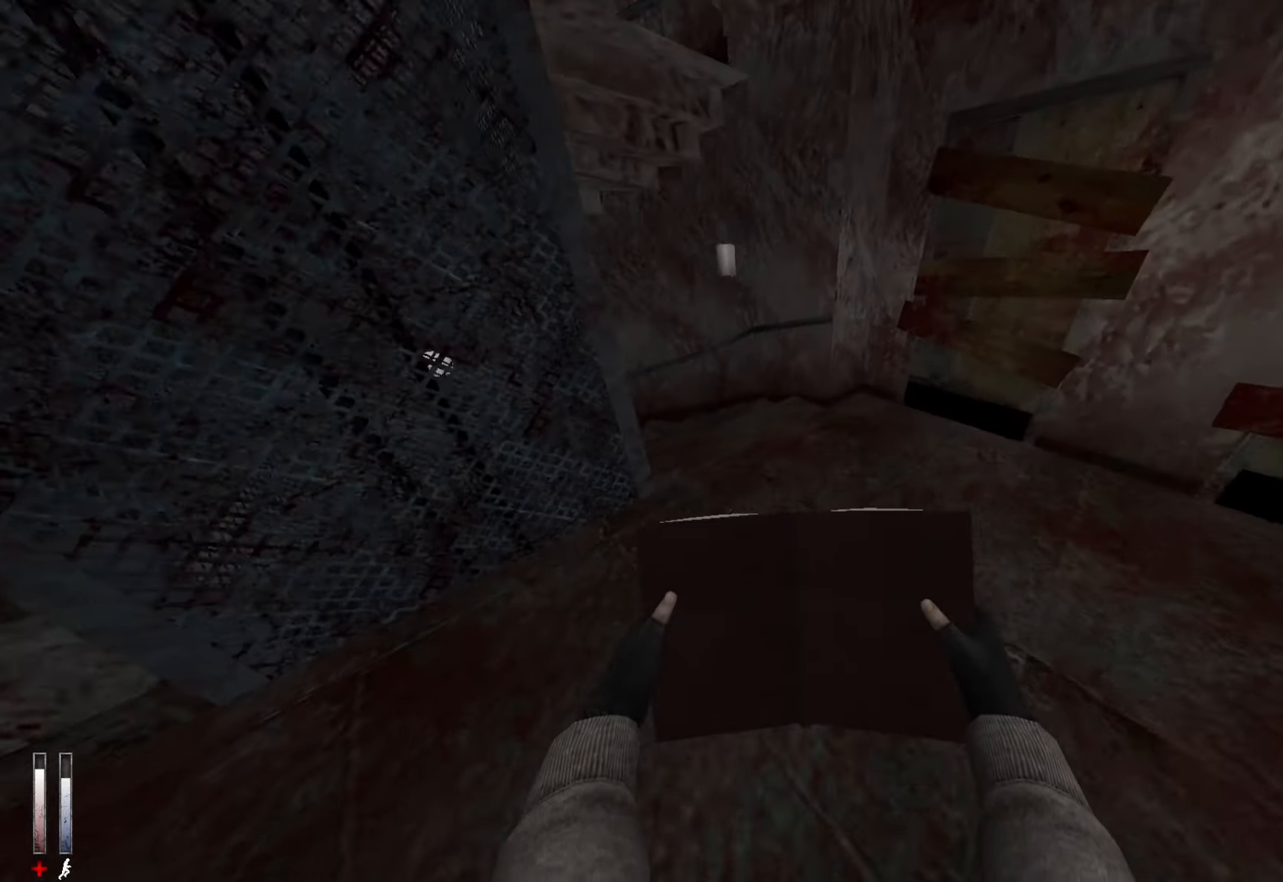
{"keys": ["z"], "mouse": [], "events": []}
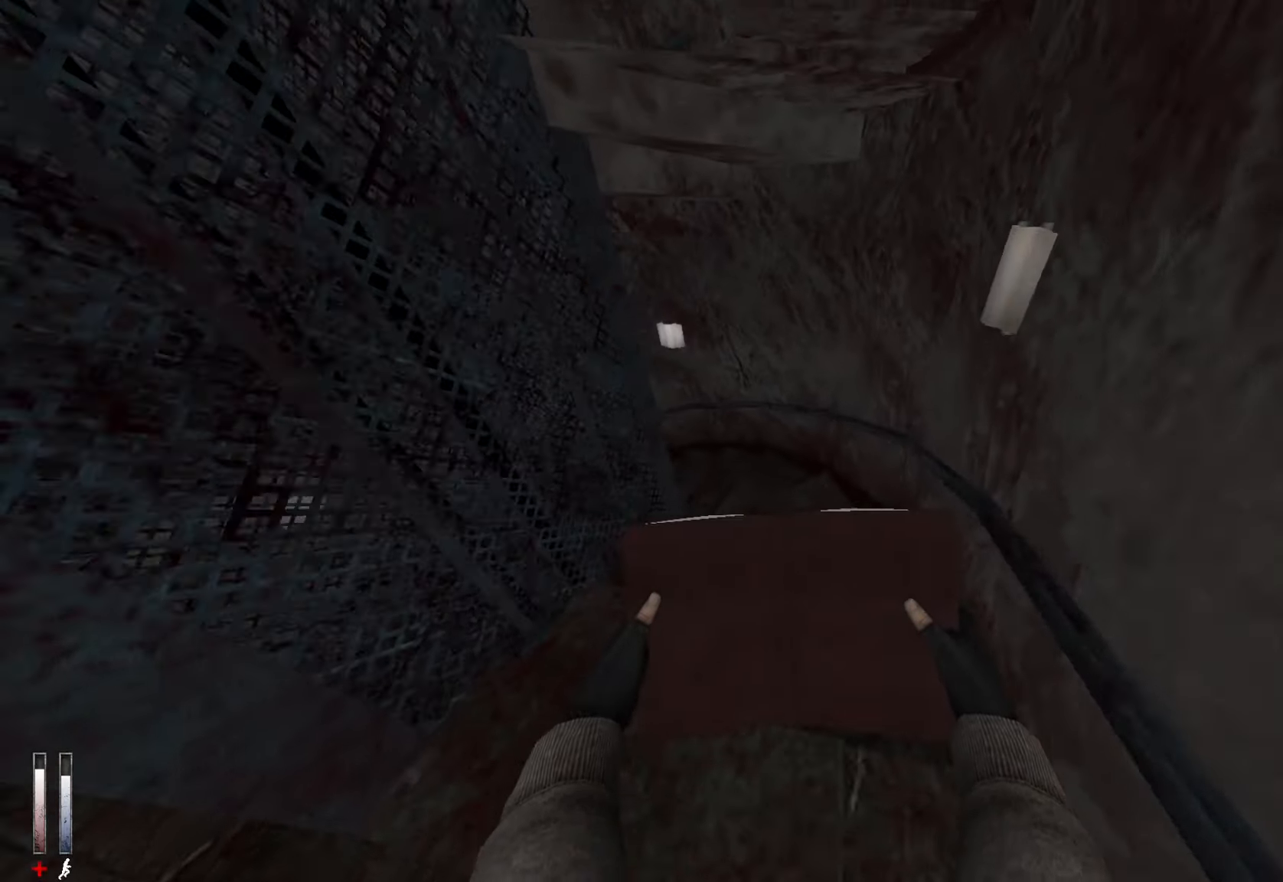
{"keys": ["z"], "mouse": [], "events": [[83, "alt", "down"], [233, "alt", "up"]]}
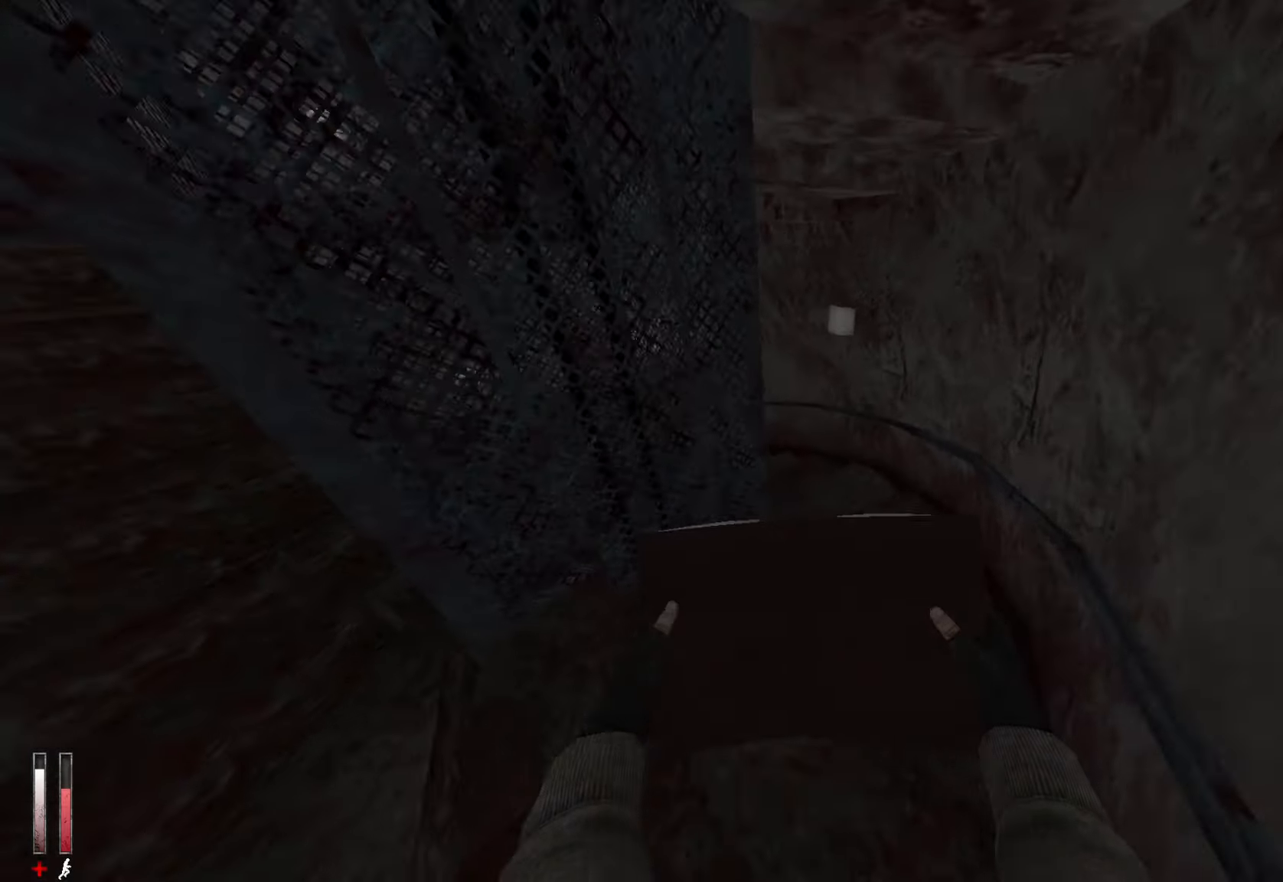
{"keys": ["z"], "mouse": [], "events": []}